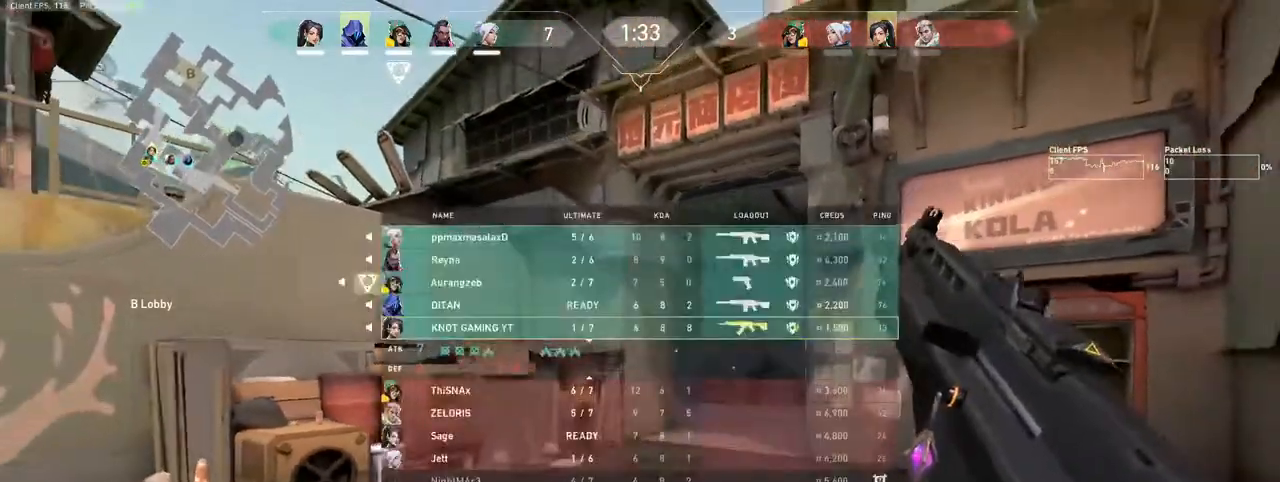
Gameplay with keyboard and mouse; each line is a JSON object with the keys and mouse buttons held at the frame after it. "events" lists presses ("down") and releases ("up") of "1", "2", "3", "4", "5", "a", "alt", "b", "c", "ctrl", "d", "e", "f", "g", "q", "r", "s", "shift", "space", "t", "tab", "v", "w", "x", "z", "mouse_left", "mouse_wheel", "mouse_right", "mouse_mb4" and "mouse_mb5" between this image and that frame as [ms after this image, input, new state], when the widget could be followed in between. "mouse_left", "mouse_wheel", "mouse_right", "mouse_mb4", "mouse_mb5" = the "left", "wheel", "right", "mb4", "mb5" buttons of the "mouse" list. No other keys are recorded. "wheel" means that the mouse wheel is clicked or scrolled. Mouse movement is not recorded.
{"keys": ["tab", "w"], "mouse": [], "events": [[117, "s", "up"], [300, "w", "down"]]}
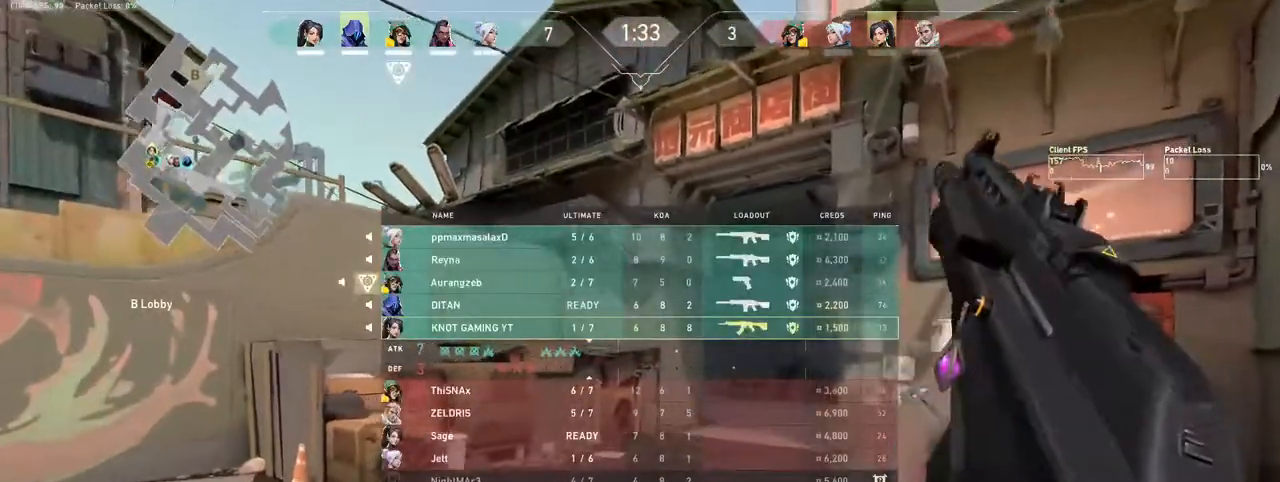
{"keys": ["tab", "w"], "mouse": [], "events": []}
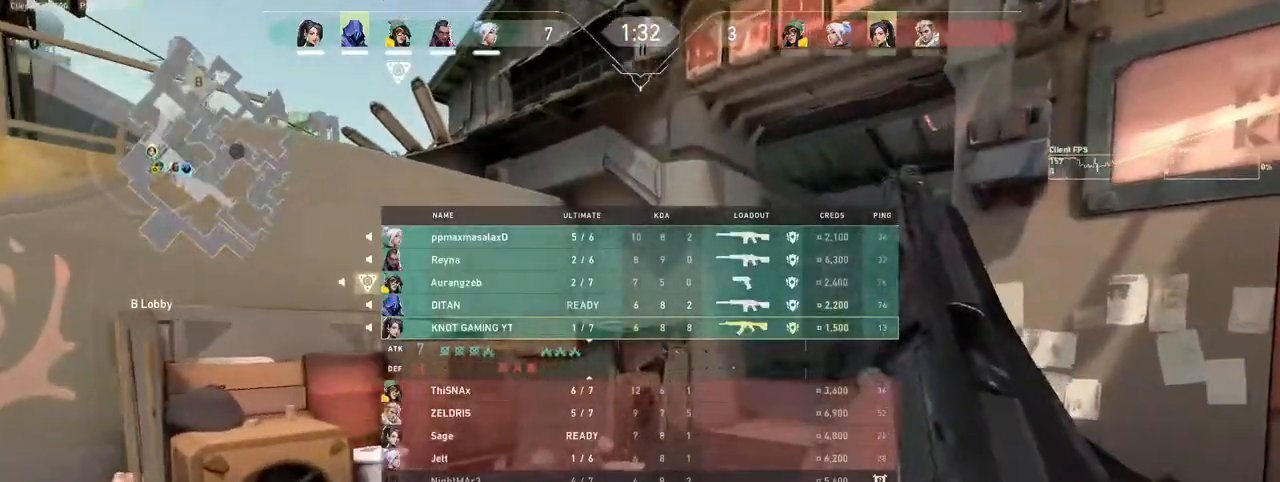
{"keys": ["tab", "w"], "mouse": [], "events": []}
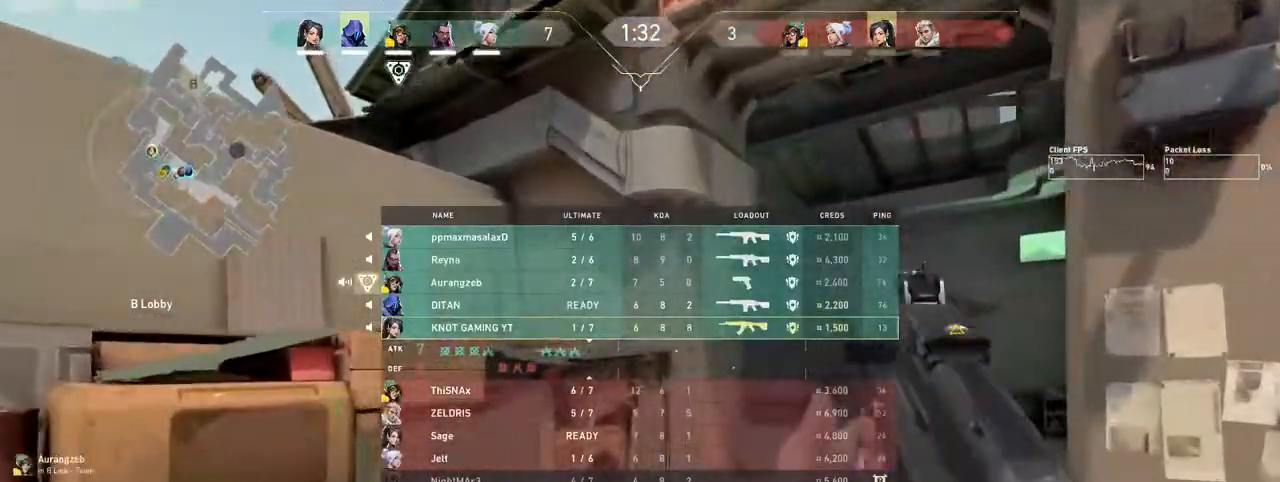
{"keys": ["d", "w"], "mouse": ["mb4"], "events": [[200, "mouse_mb4", "down"], [417, "tab", "up"], [500, "d", "down"]]}
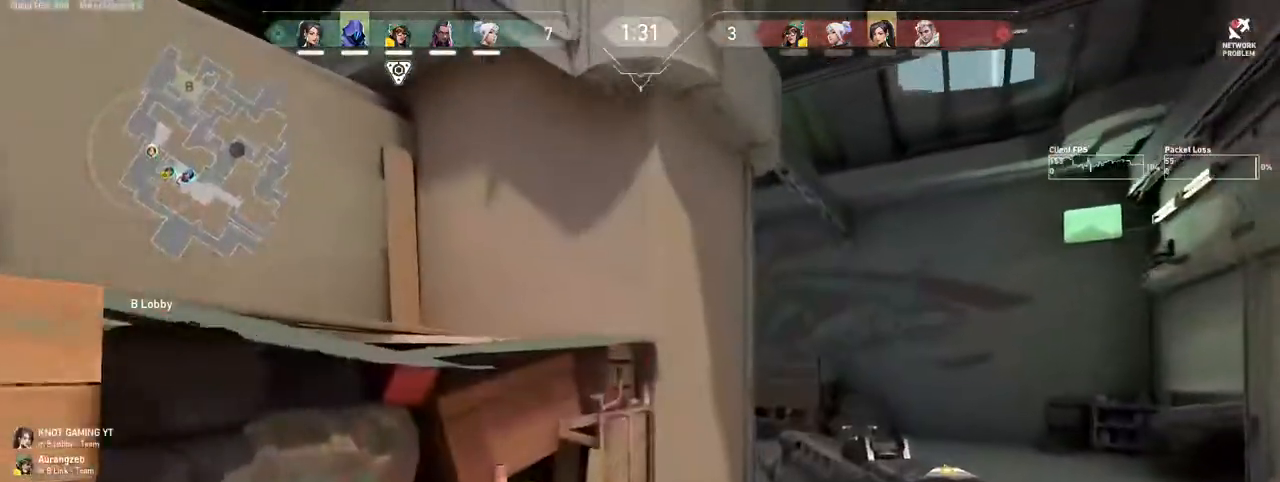
{"keys": ["d"], "mouse": ["mb4"], "events": [[467, "w", "up"]]}
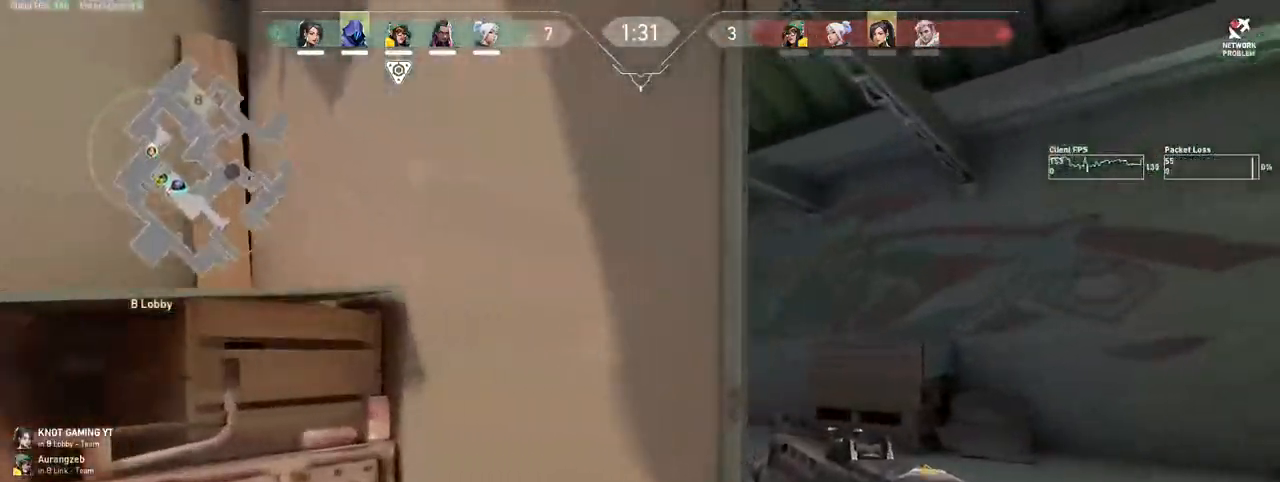
{"keys": ["d"], "mouse": ["mb4"], "events": [[217, "a", "down"], [217, "d", "up"], [417, "d", "down"], [433, "a", "up"]]}
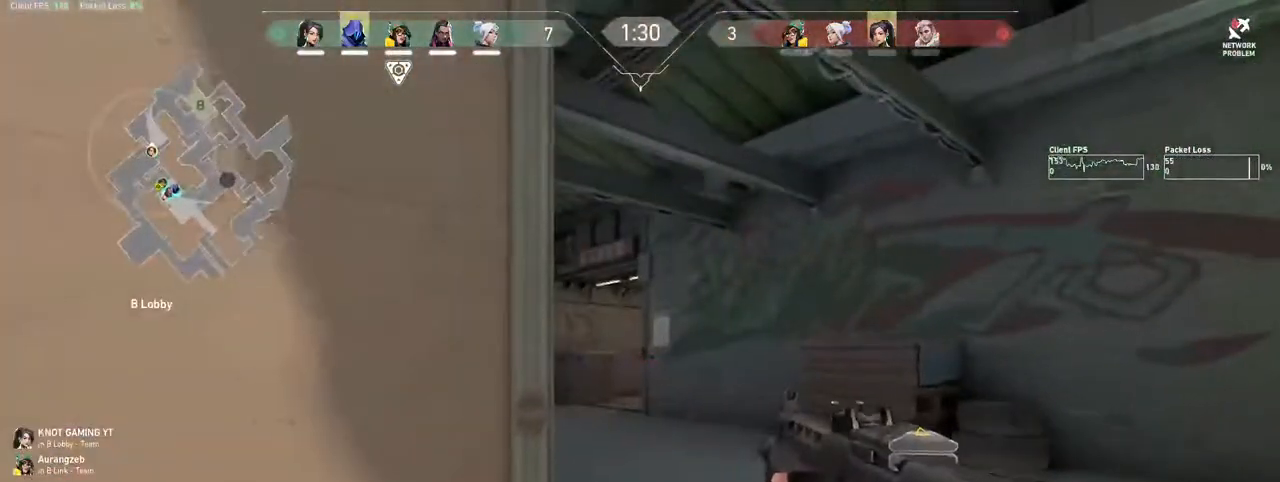
{"keys": ["s"], "mouse": ["mb4"], "events": [[100, "a", "down"], [100, "d", "up"], [267, "s", "down"], [500, "a", "up"]]}
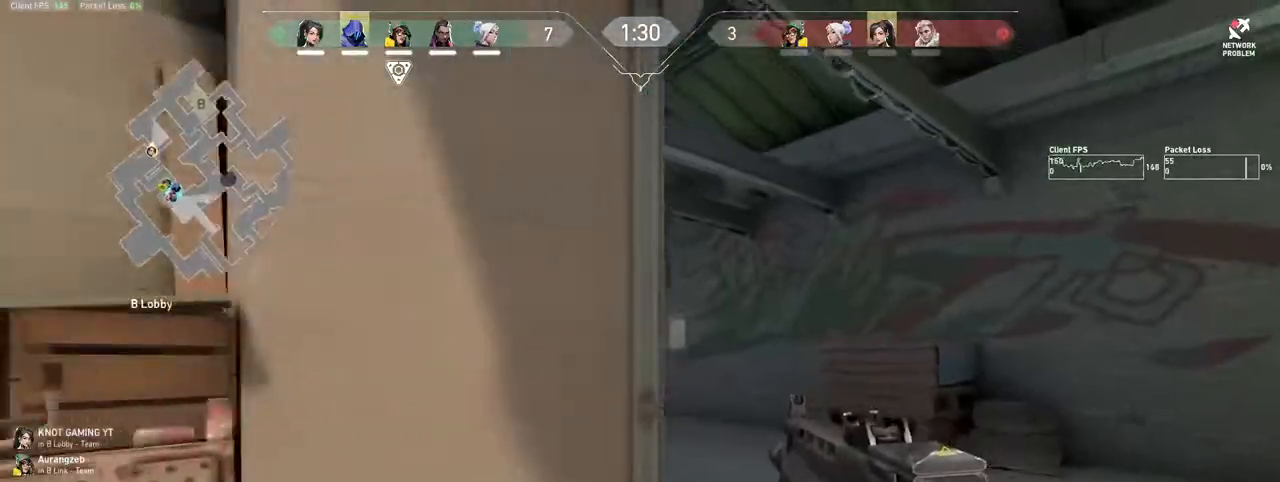
{"keys": ["w"], "mouse": ["mb4"], "events": [[200, "d", "down"], [217, "s", "up"], [317, "w", "down"], [383, "d", "up"]]}
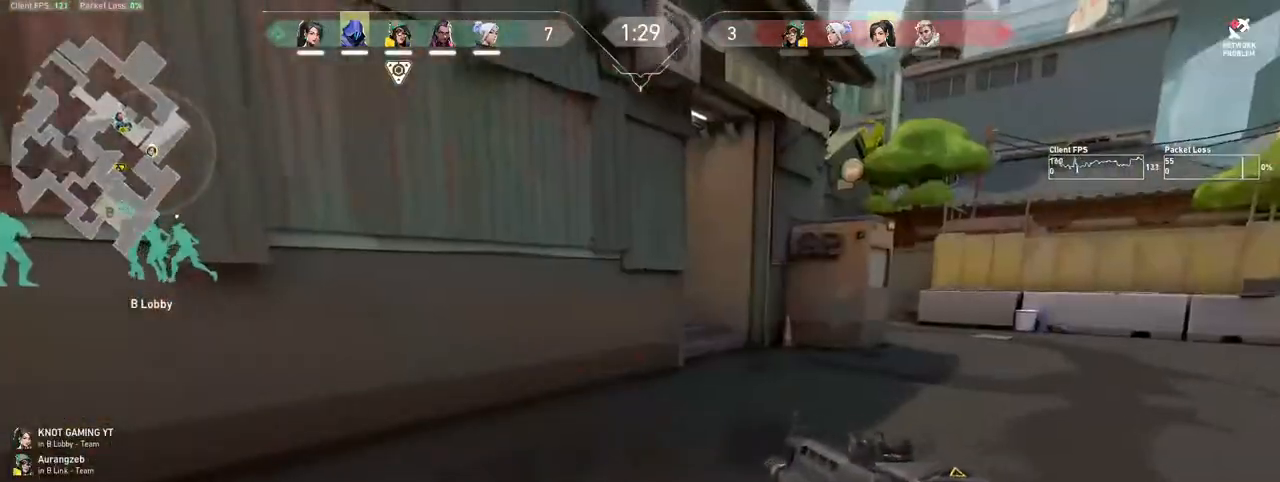
{"keys": ["tab", "w"], "mouse": ["mb4"], "events": [[100, "3", "down"], [200, "3", "up"], [267, "tab", "down"]]}
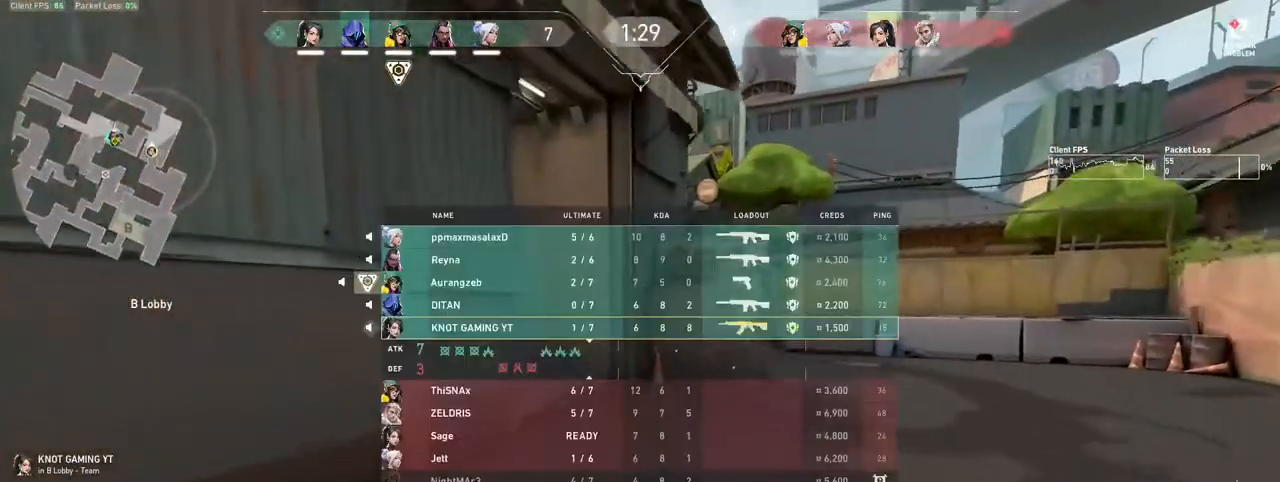
{"keys": ["tab", "w"], "mouse": [], "events": [[83, "mouse_mb4", "up"], [350, "mouse_left", "down"], [450, "mouse_left", "up"]]}
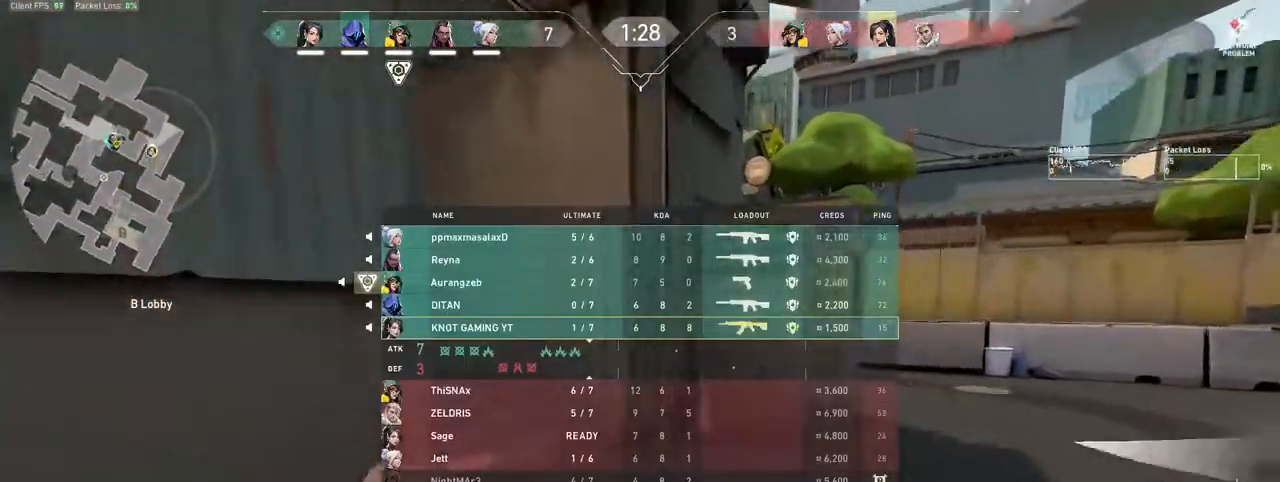
{"keys": ["tab", "w"], "mouse": [], "events": []}
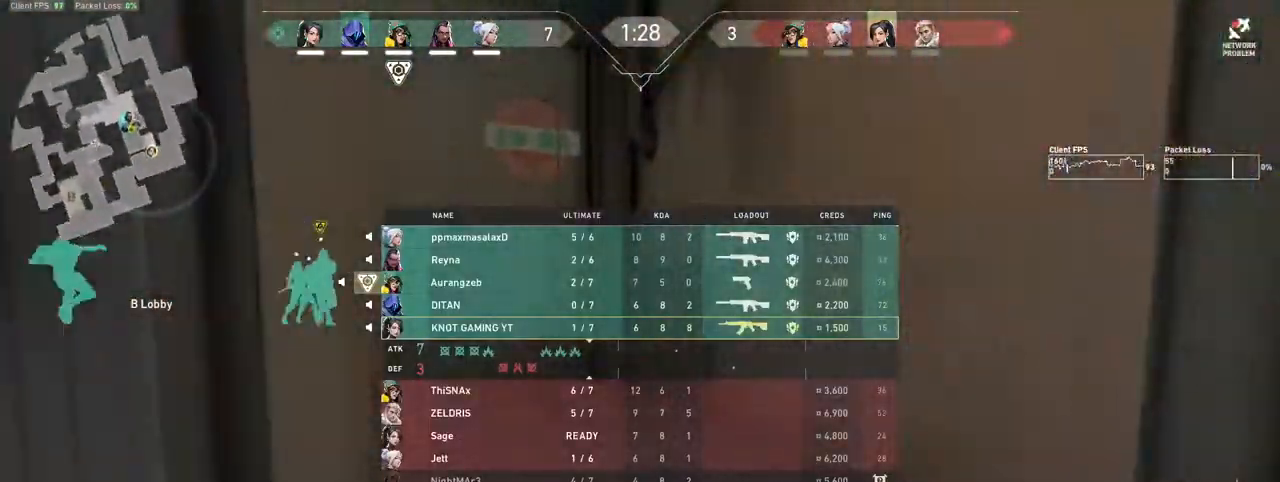
{"keys": ["tab", "w"], "mouse": [], "events": []}
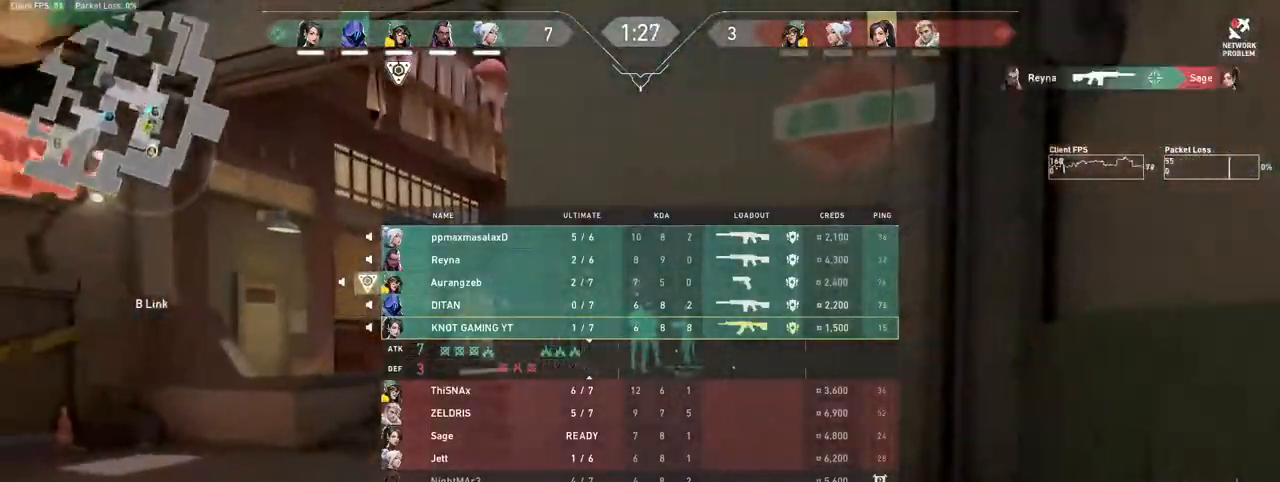
{"keys": ["w"], "mouse": [], "events": [[200, "tab", "up"]]}
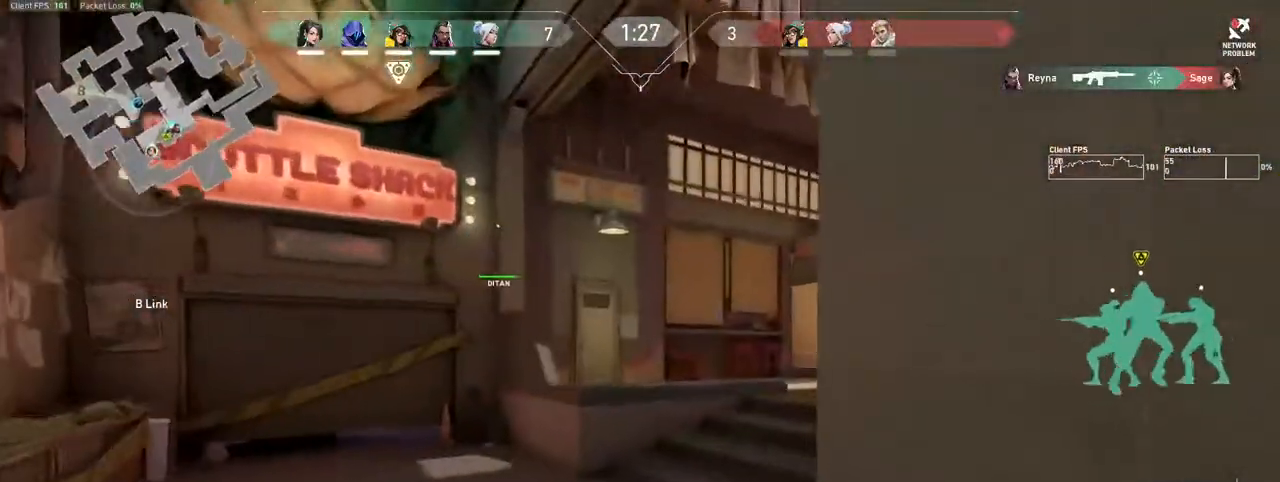
{"keys": ["d", "space", "w"], "mouse": [], "events": [[367, "space", "down"], [500, "d", "down"]]}
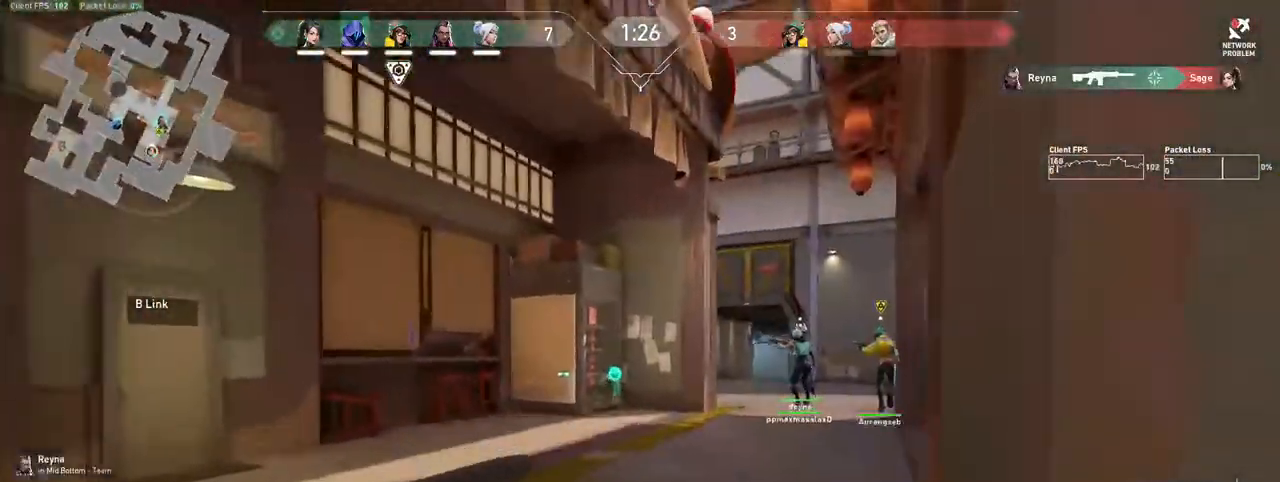
{"keys": ["d", "w"], "mouse": [], "events": [[67, "space", "up"], [200, "1", "down"], [300, "1", "up"]]}
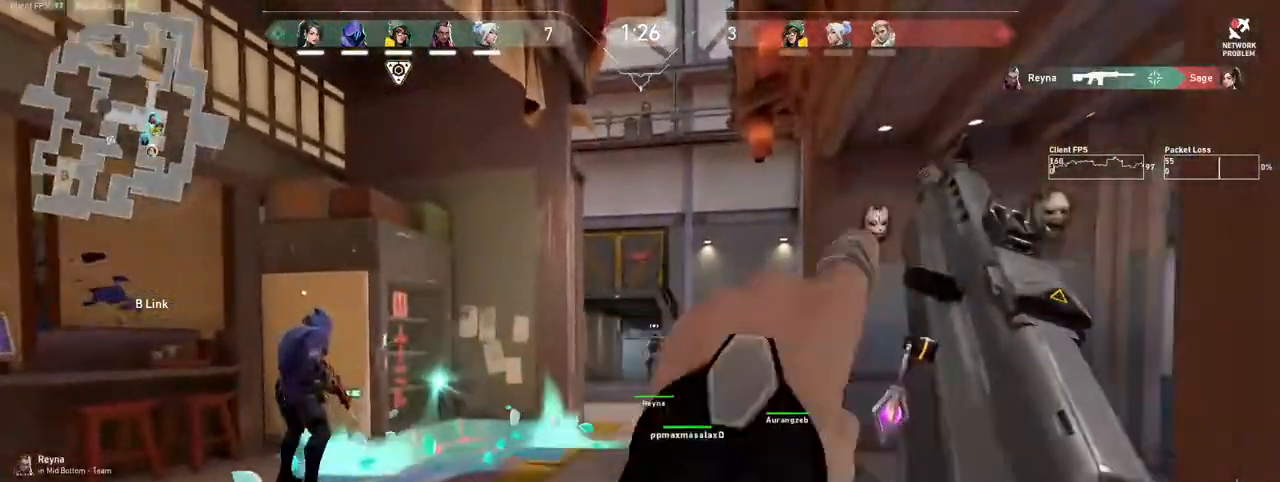
{"keys": ["w"], "mouse": [], "events": [[200, "d", "up"]]}
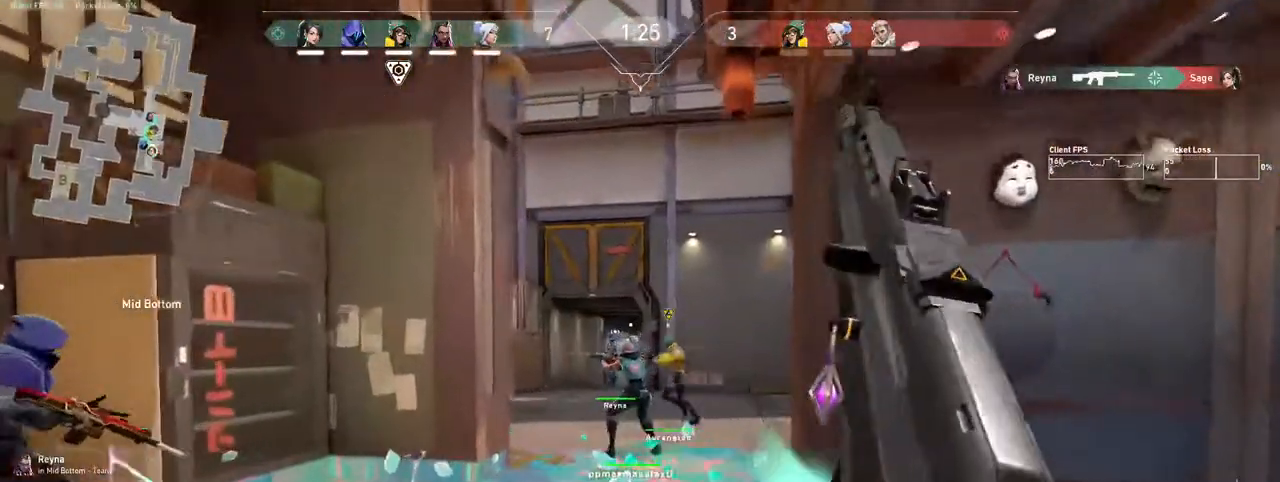
{"keys": ["tab", "w"], "mouse": [], "events": [[150, "3", "down"], [233, "3", "up"], [283, "space", "down"], [367, "tab", "down"], [483, "space", "up"]]}
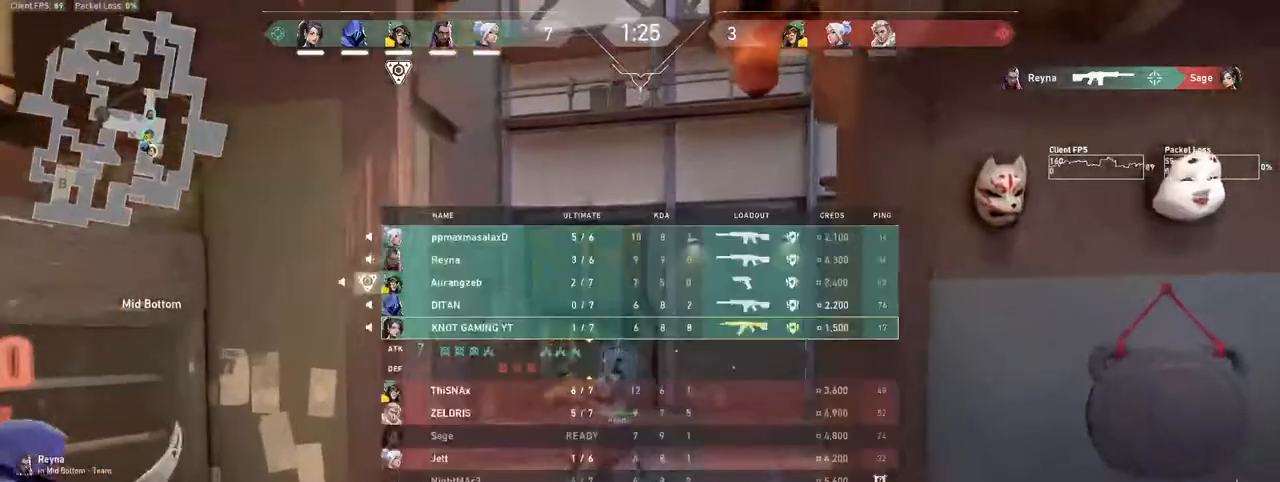
{"keys": ["w"], "mouse": [], "events": [[350, "space", "down"], [450, "tab", "up"], [483, "space", "up"]]}
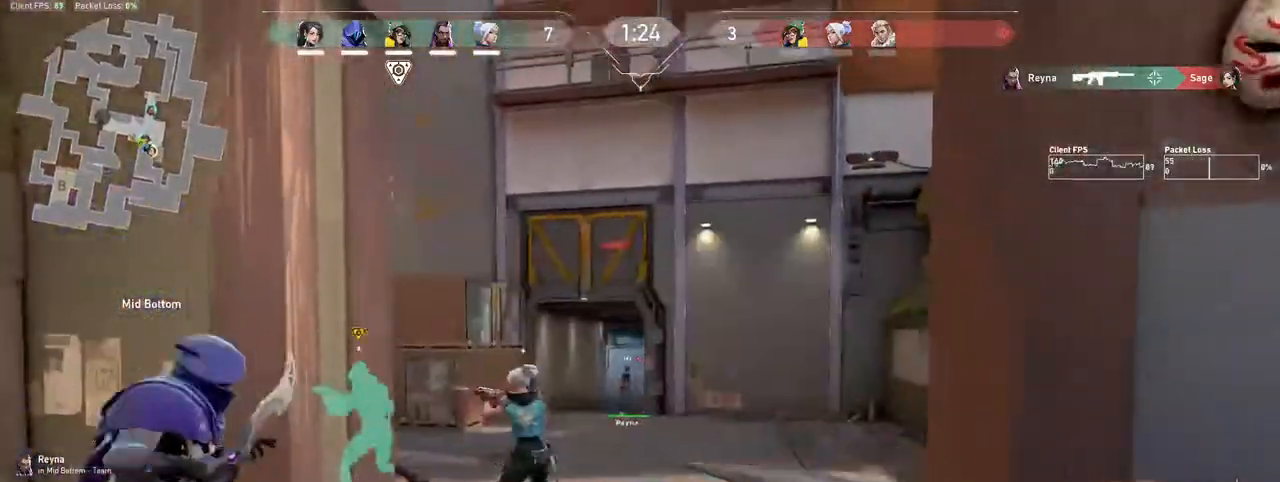
{"keys": ["w"], "mouse": [], "events": [[67, "1", "down"], [133, "1", "up"]]}
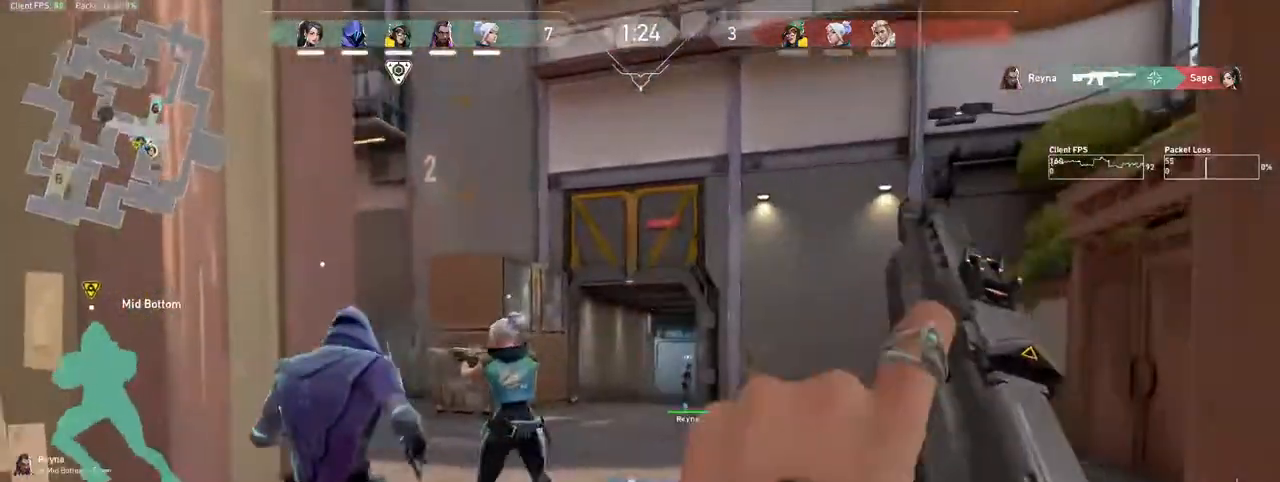
{"keys": ["a"], "mouse": [], "events": [[117, "d", "down"], [217, "w", "up"], [417, "a", "down"], [433, "d", "up"]]}
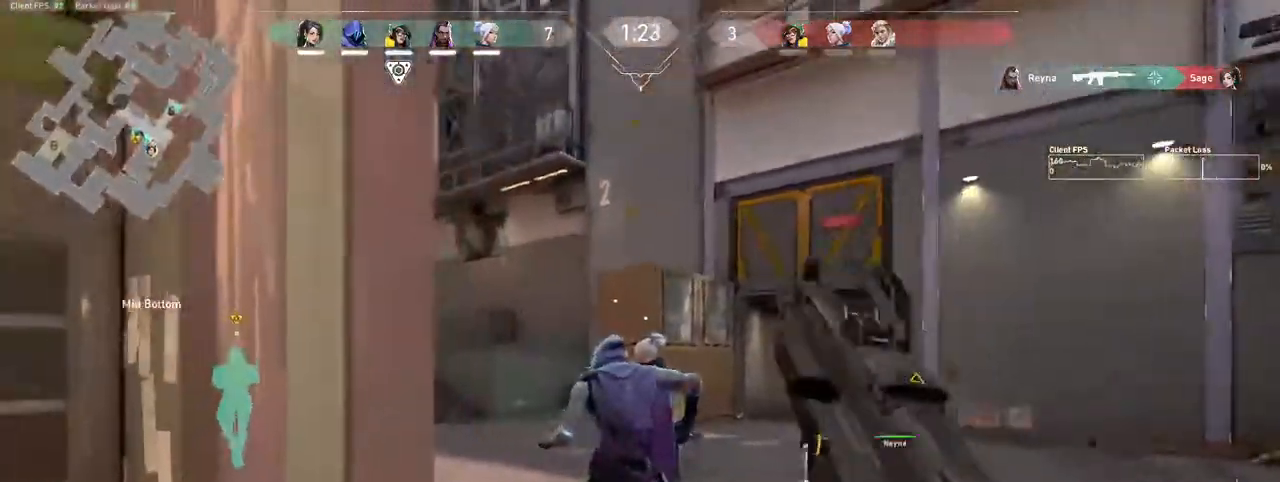
{"keys": ["d", "w"], "mouse": [], "events": [[167, "w", "down"], [200, "a", "up"], [267, "d", "down"]]}
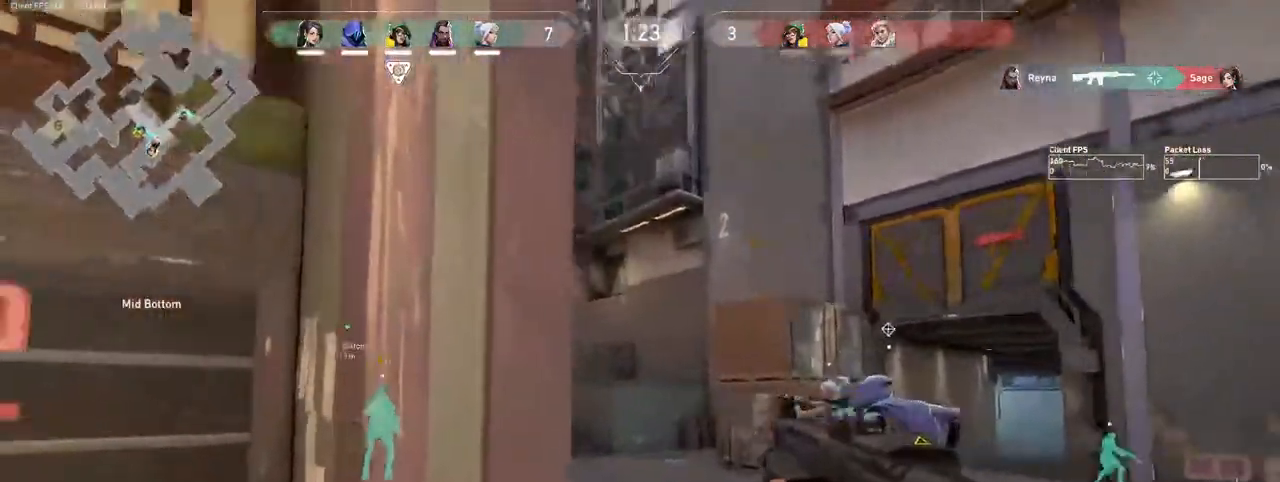
{"keys": ["d", "w"], "mouse": [], "events": []}
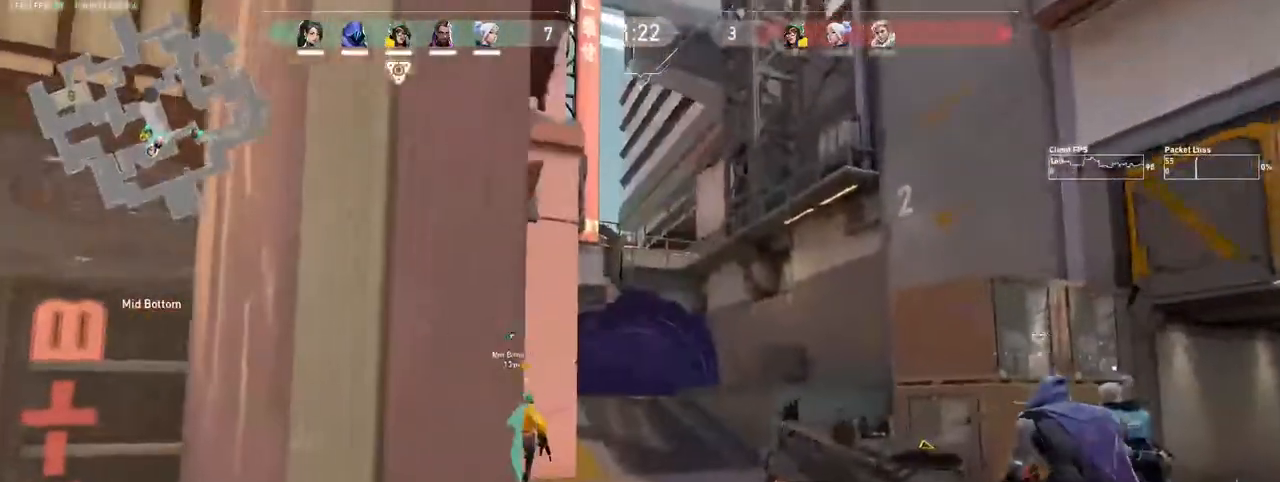
{"keys": ["w"], "mouse": [], "events": [[383, "d", "up"]]}
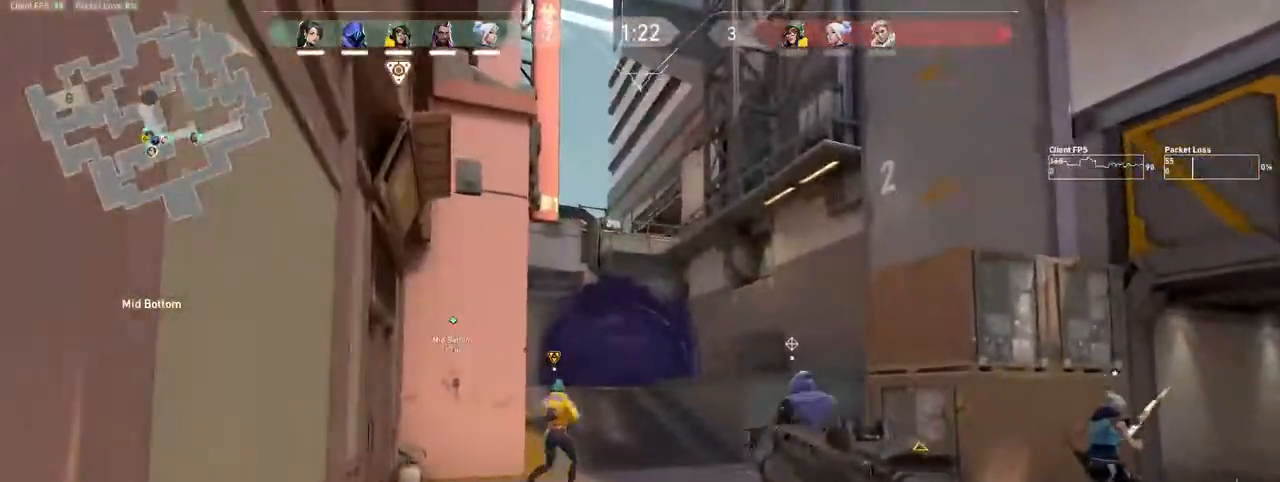
{"keys": ["a", "w"], "mouse": [], "events": [[117, "q", "down"], [183, "q", "up"], [300, "a", "down"]]}
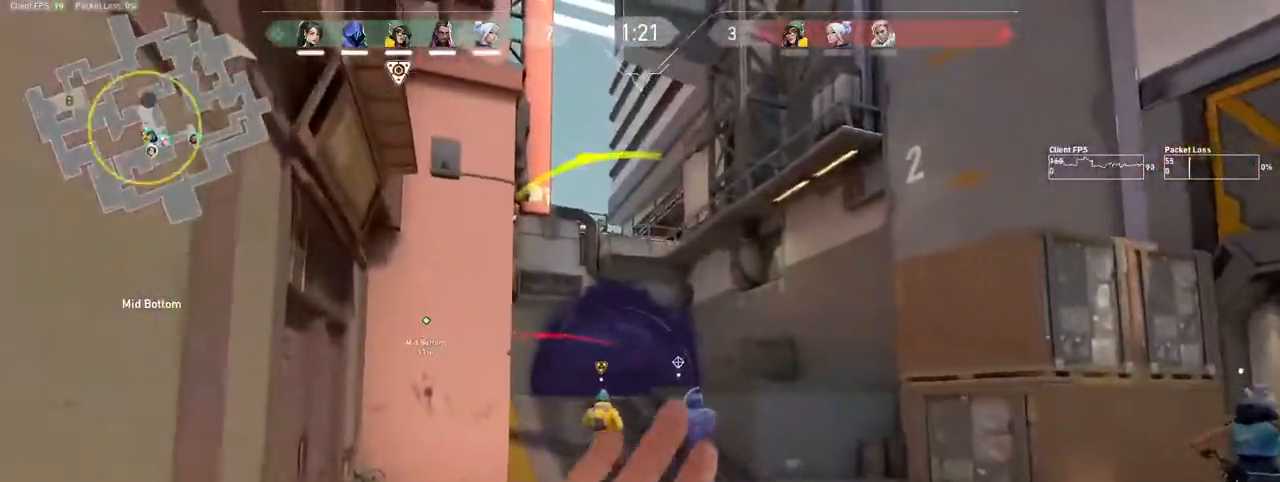
{"keys": ["a", "w"], "mouse": [], "events": [[33, "a", "up"], [283, "mouse_left", "down"], [333, "a", "down"], [400, "mouse_left", "up"]]}
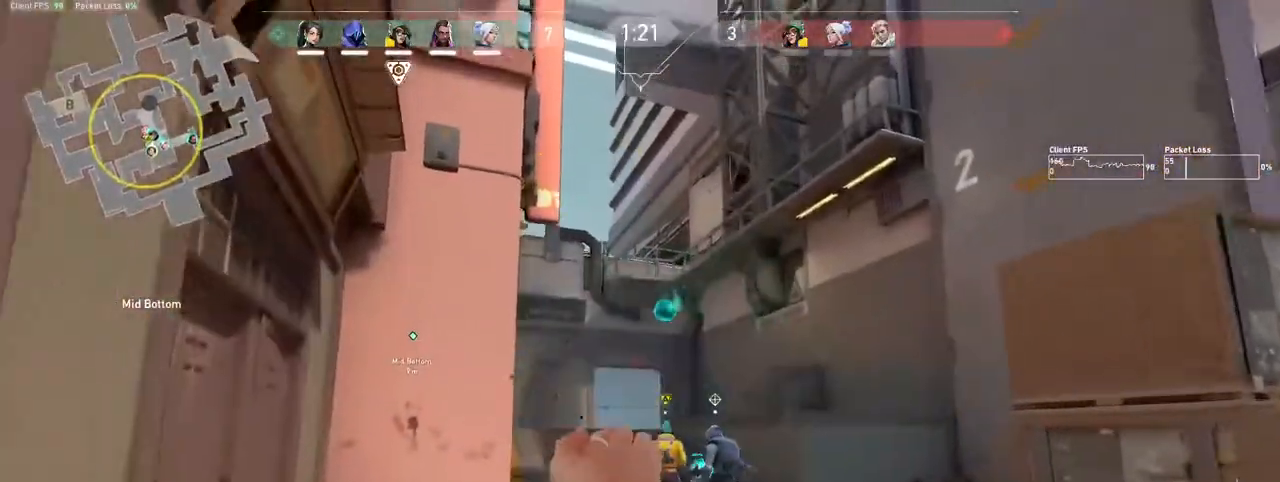
{"keys": ["d"], "mouse": [], "events": [[83, "w", "up"], [350, "a", "up"], [383, "d", "down"]]}